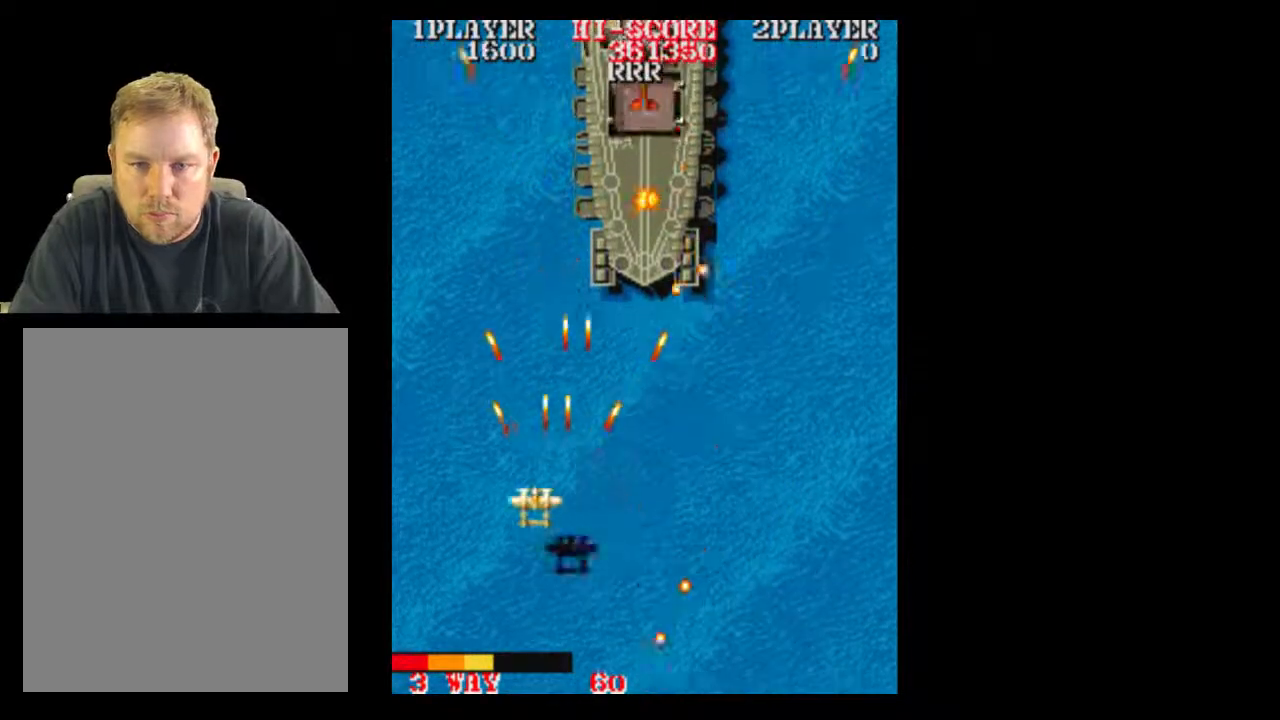
Gameplay with a controller (Xbox layout); each line is a JSON object with the inputs held at the frame after it (dt_ms = milliseconds from this image to that frame). "events" lists button and stick changes between this image and that frame as [ms after this image, input, new state], when the widget could be followed in between. Not read: L3 R3 left_stick right_stick.
{"dt_ms": 500, "buttons": [], "events": [[117, "DPAD_RIGHT", "down"], [233, "DPAD_RIGHT", "up"], [367, "DPAD_DOWN", "down"], [483, "DPAD_DOWN", "up"]]}
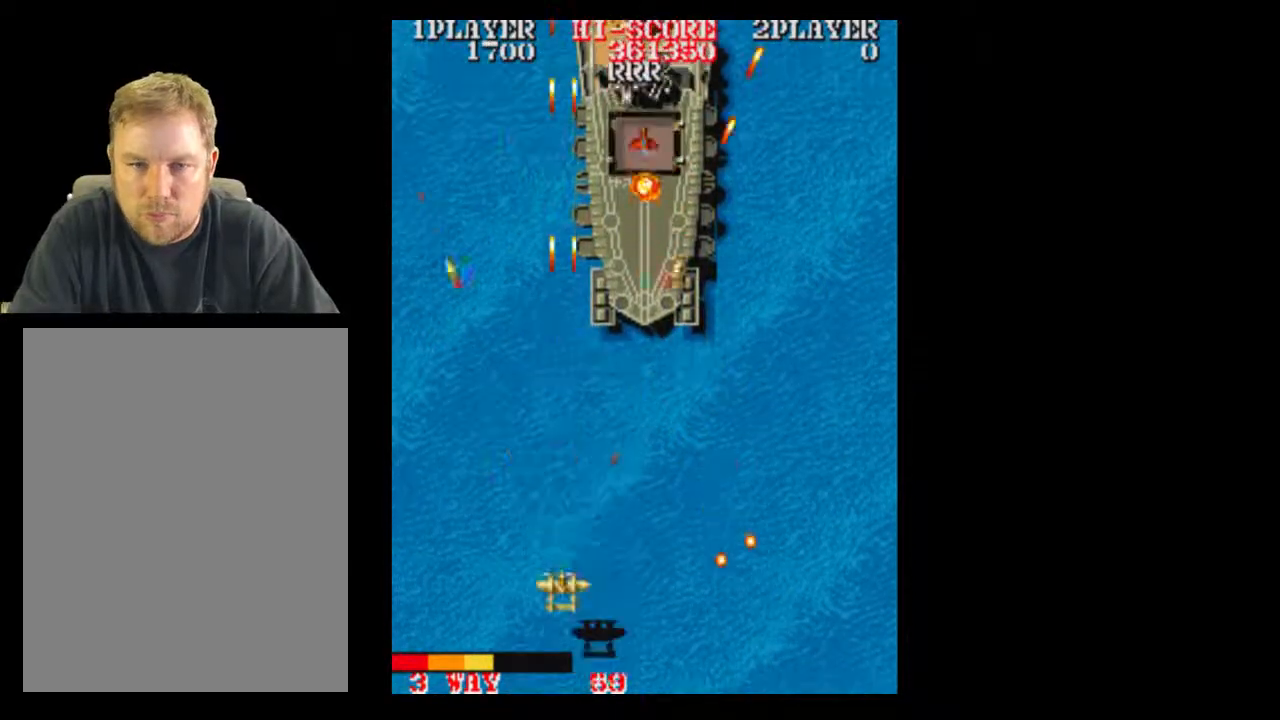
{"dt_ms": 500, "buttons": ["DPAD_RIGHT"], "events": [[167, "DPAD_RIGHT", "down"]]}
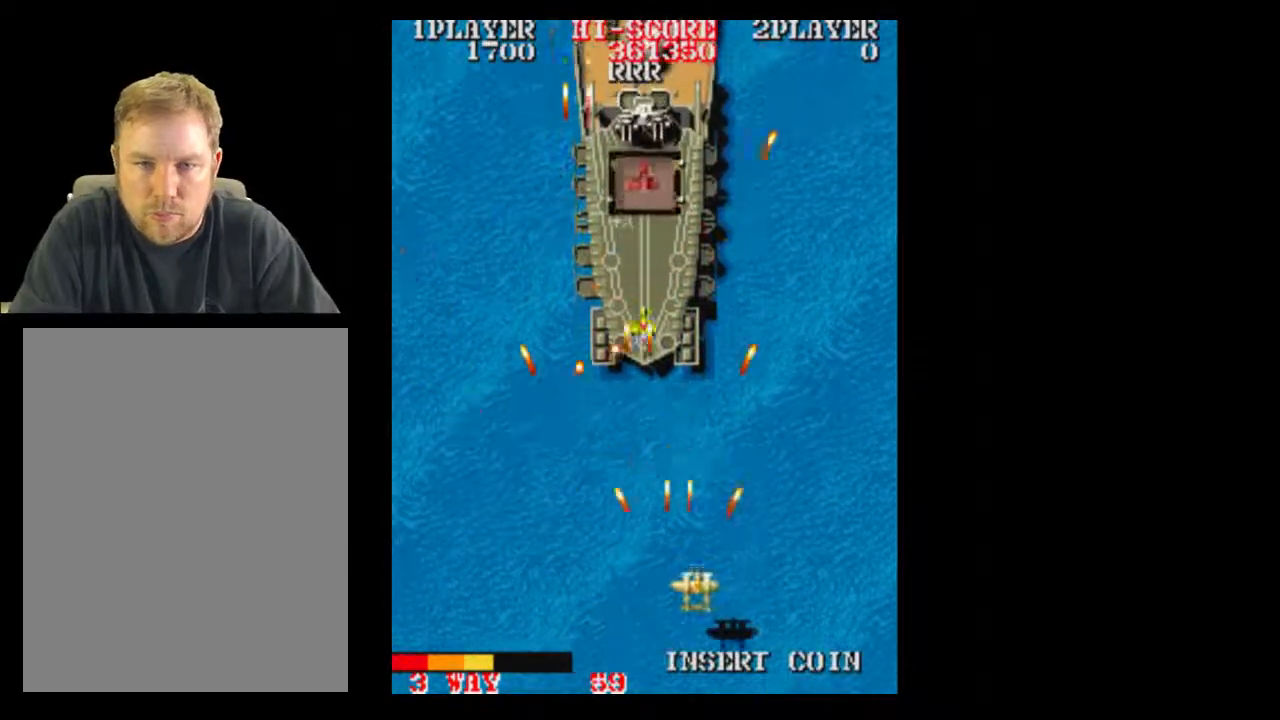
{"dt_ms": 500, "buttons": ["DPAD_RIGHT"]}
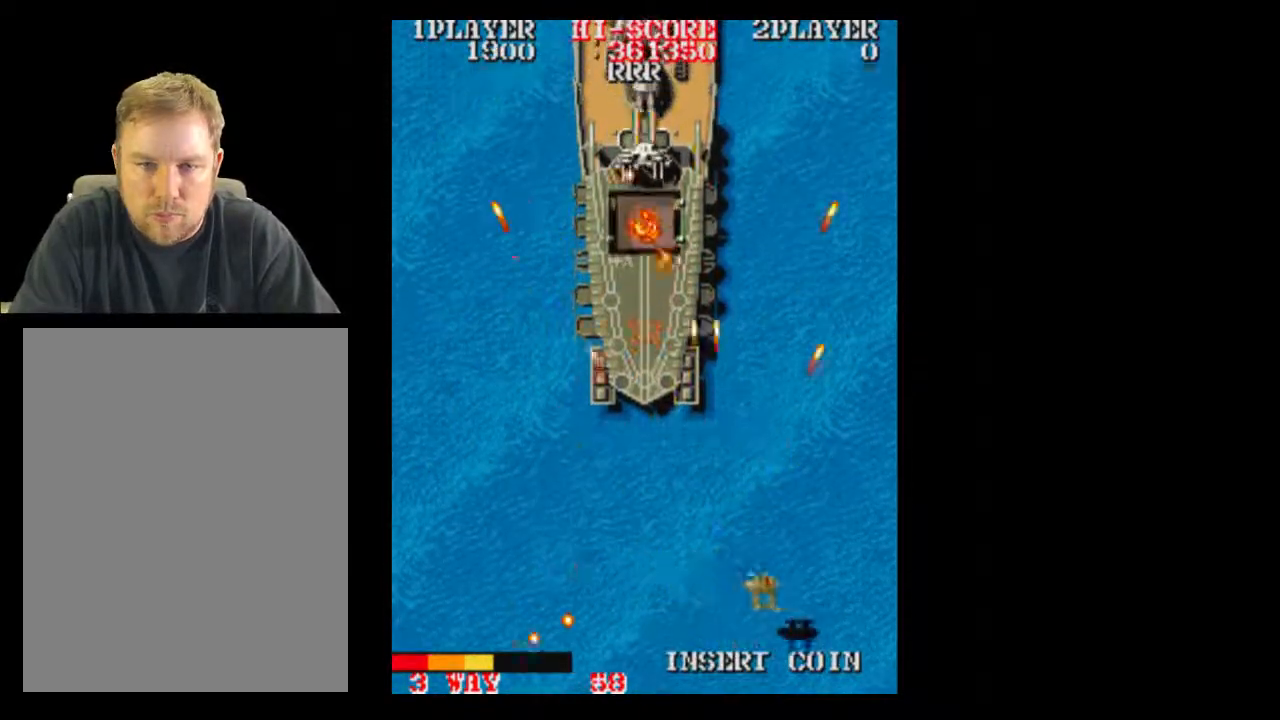
{"dt_ms": 500, "buttons": [], "events": [[50, "DPAD_RIGHT", "up"]]}
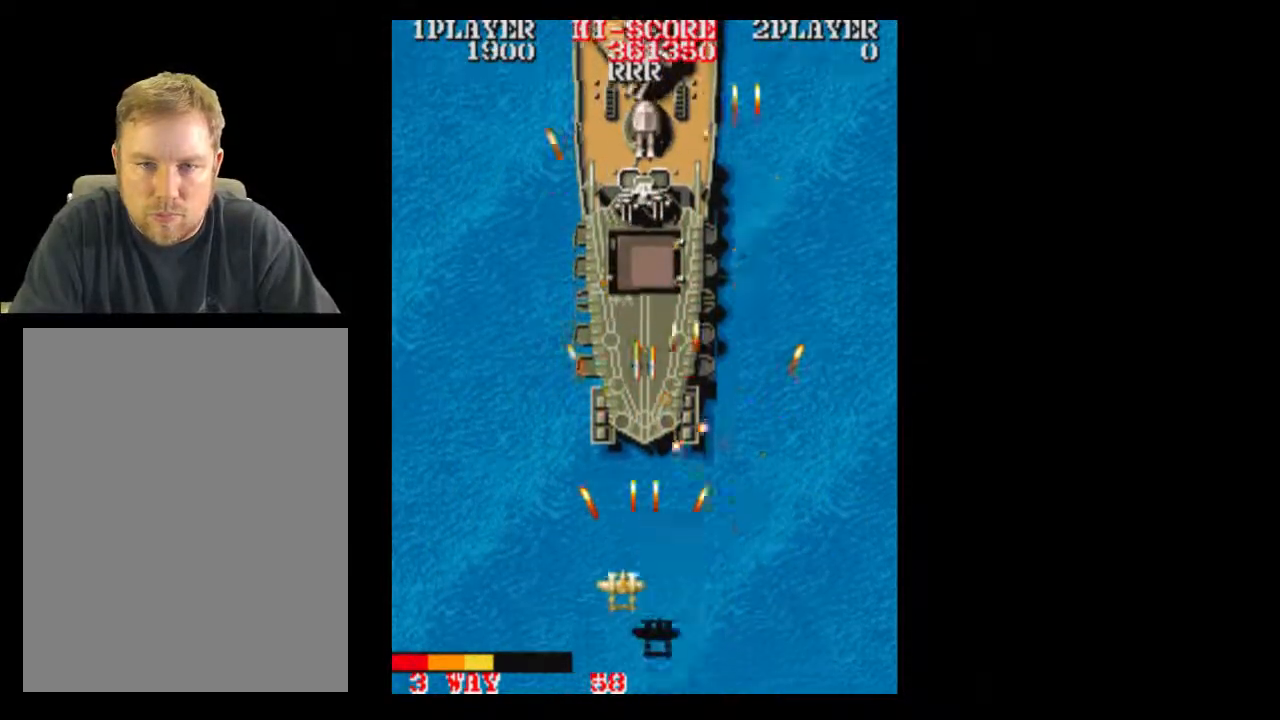
{"dt_ms": 500, "buttons": ["DPAD_RIGHT"], "events": [[417, "DPAD_RIGHT", "down"]]}
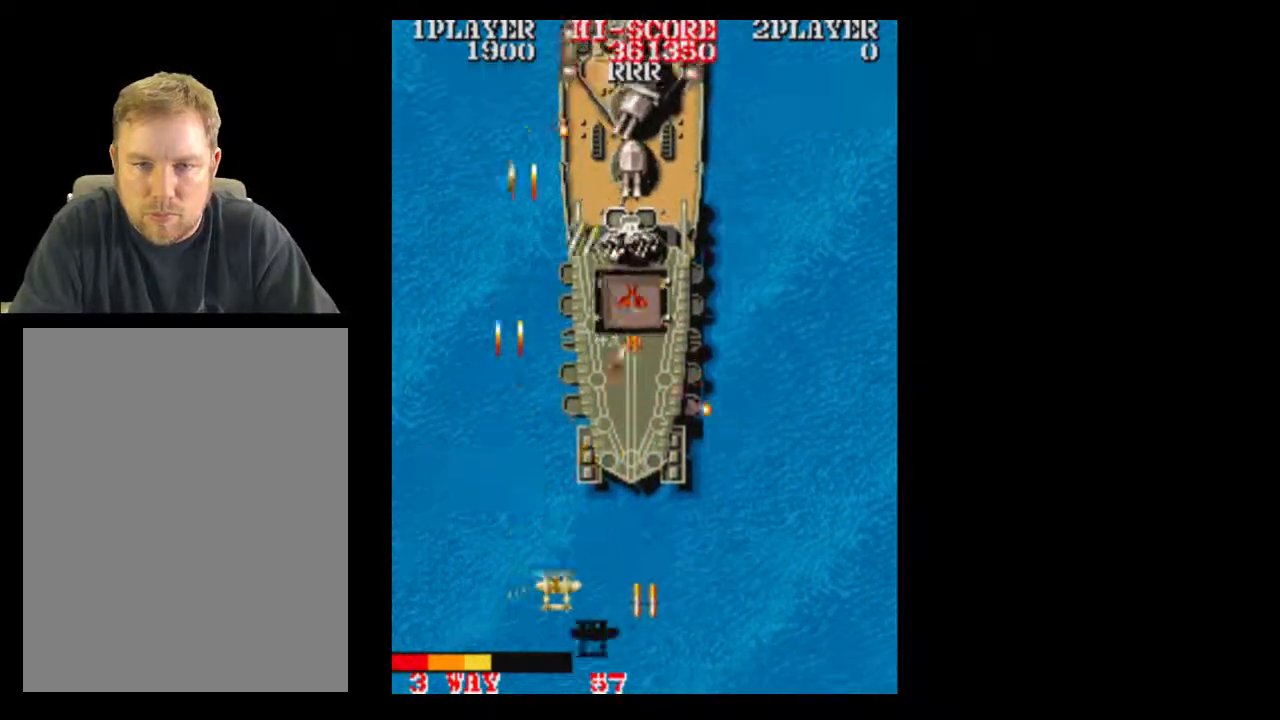
{"dt_ms": 500, "buttons": ["DPAD_DOWN"], "events": [[200, "DPAD_RIGHT", "up"], [300, "DPAD_DOWN", "down"]]}
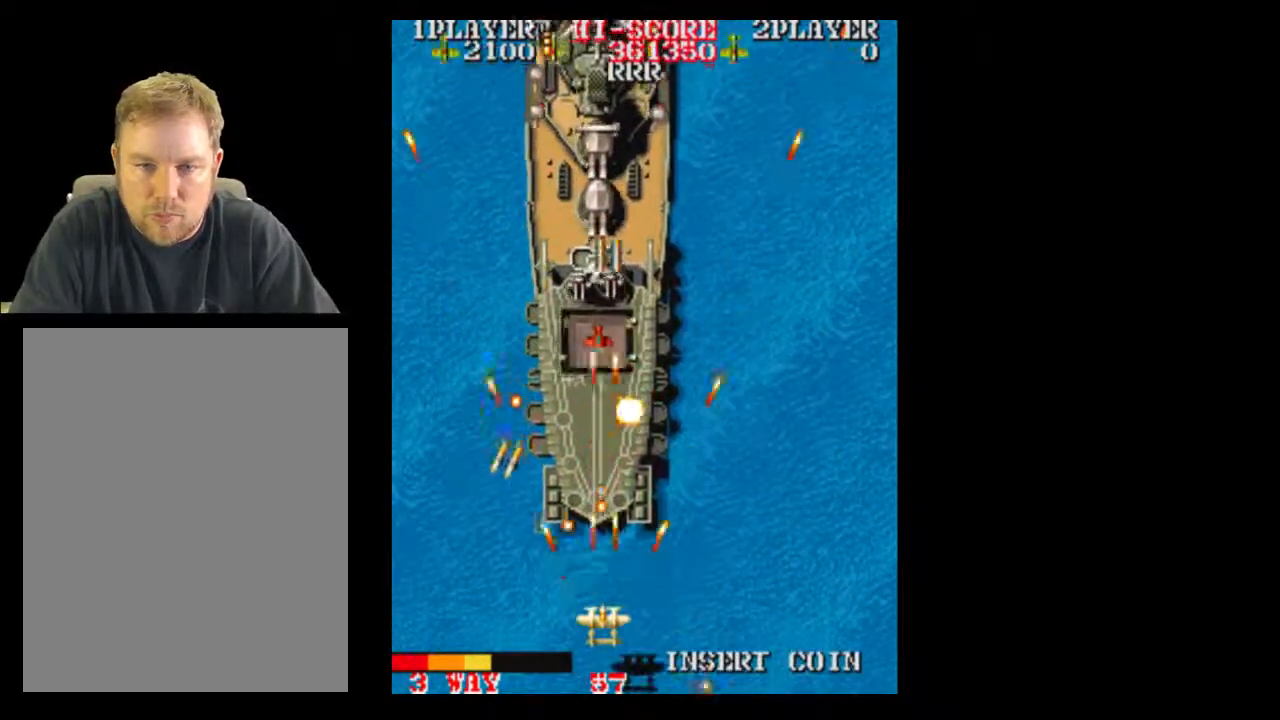
{"dt_ms": 500, "buttons": [], "events": [[50, "DPAD_DOWN", "up"], [233, "DPAD_DOWN", "down"], [233, "DPAD_RIGHT", "down"], [300, "DPAD_DOWN", "up"], [500, "DPAD_RIGHT", "up"]]}
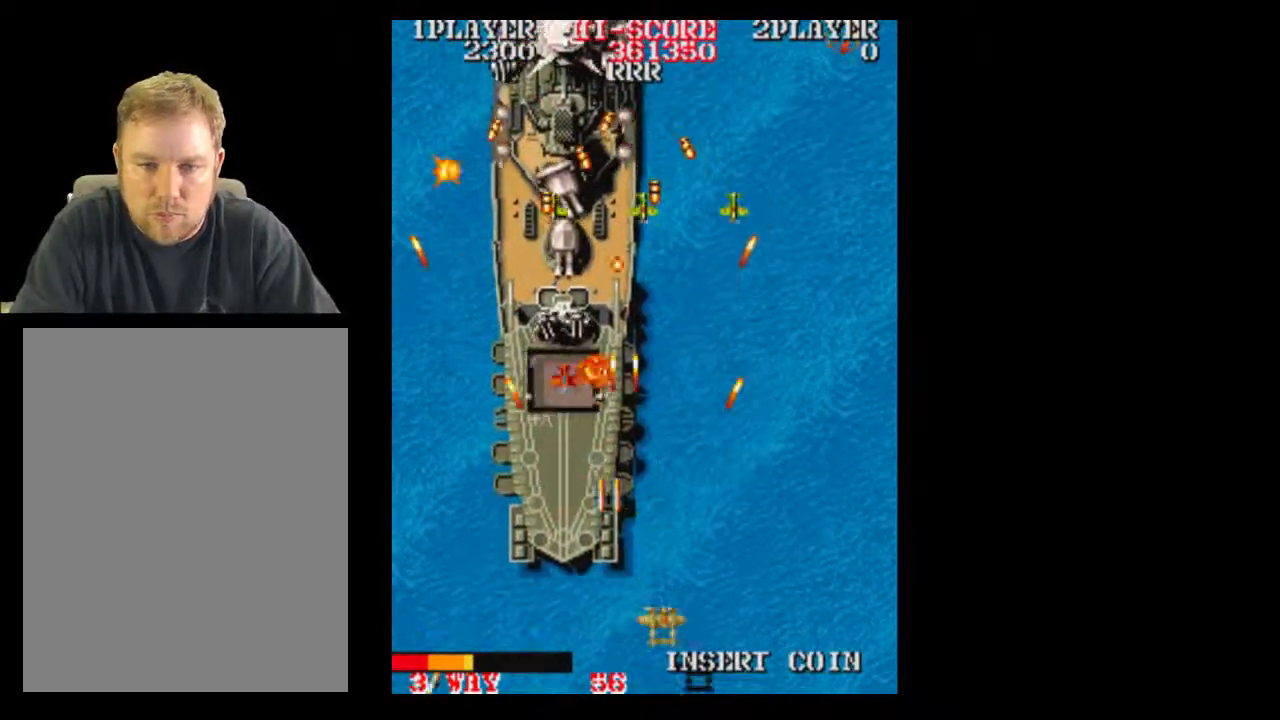
{"dt_ms": 500, "buttons": [], "events": [[100, "DPAD_RIGHT", "down"], [233, "DPAD_RIGHT", "up"], [350, "DPAD_RIGHT", "down"], [483, "DPAD_RIGHT", "up"]]}
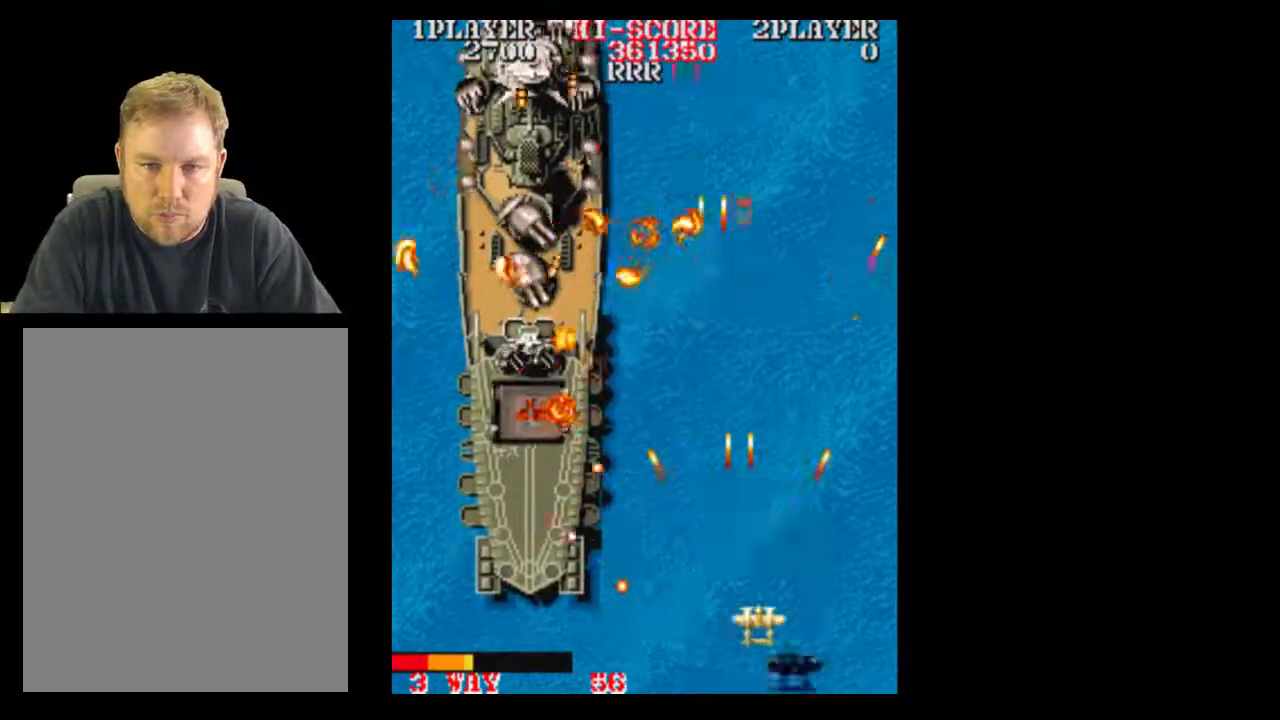
{"dt_ms": 500, "buttons": ["DPAD_RIGHT"], "events": [[350, "DPAD_RIGHT", "down"]]}
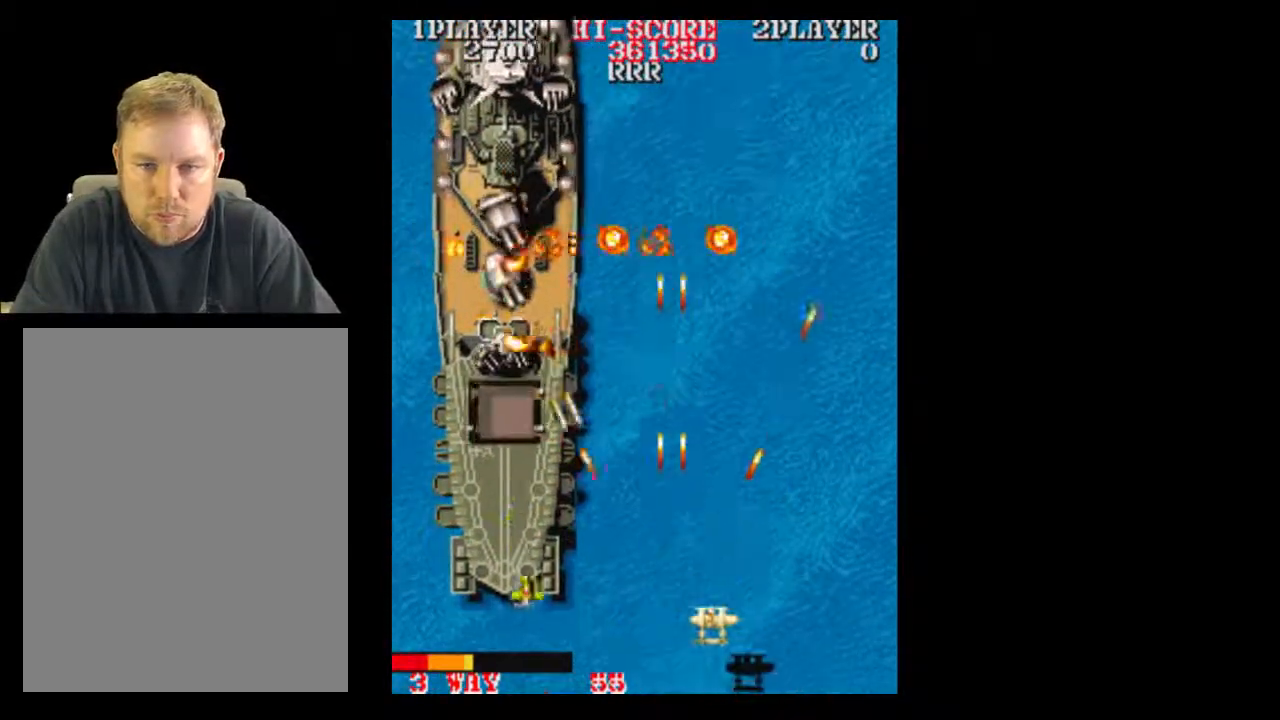
{"dt_ms": 500, "buttons": ["DPAD_RIGHT"]}
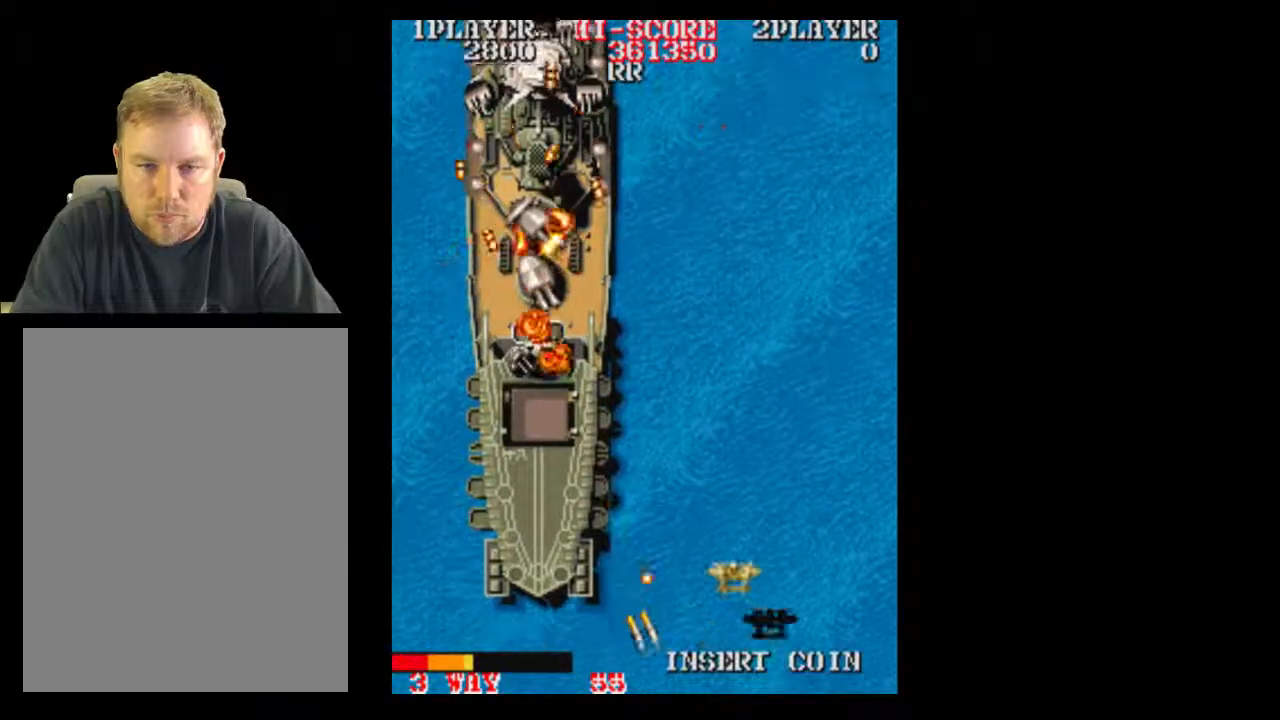
{"dt_ms": 500, "buttons": []}
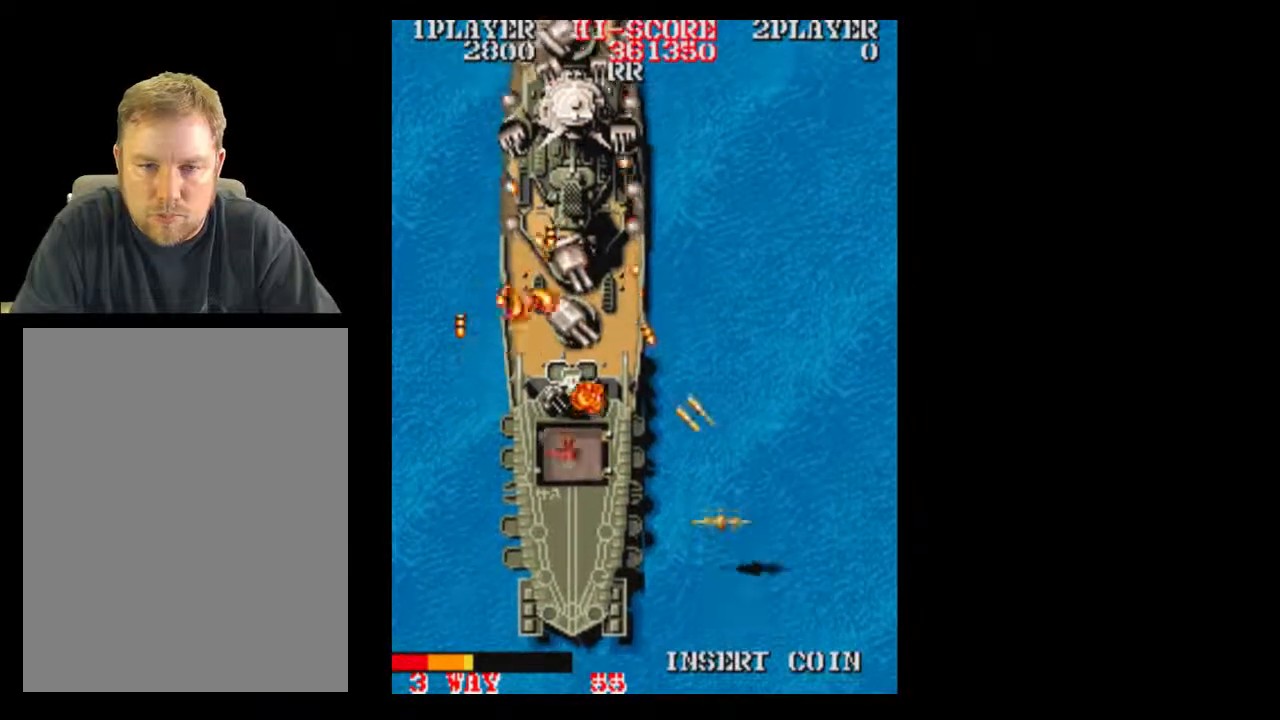
{"dt_ms": 500, "buttons": [], "events": []}
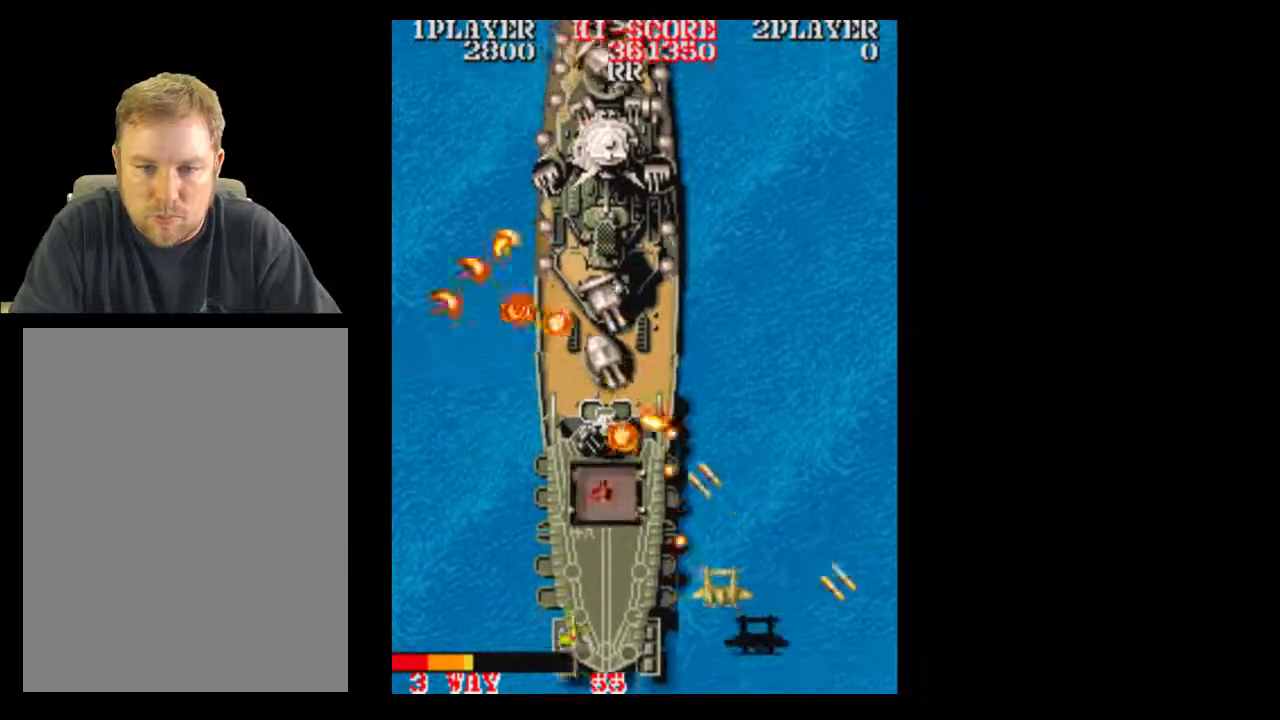
{"dt_ms": 500, "buttons": [], "events": []}
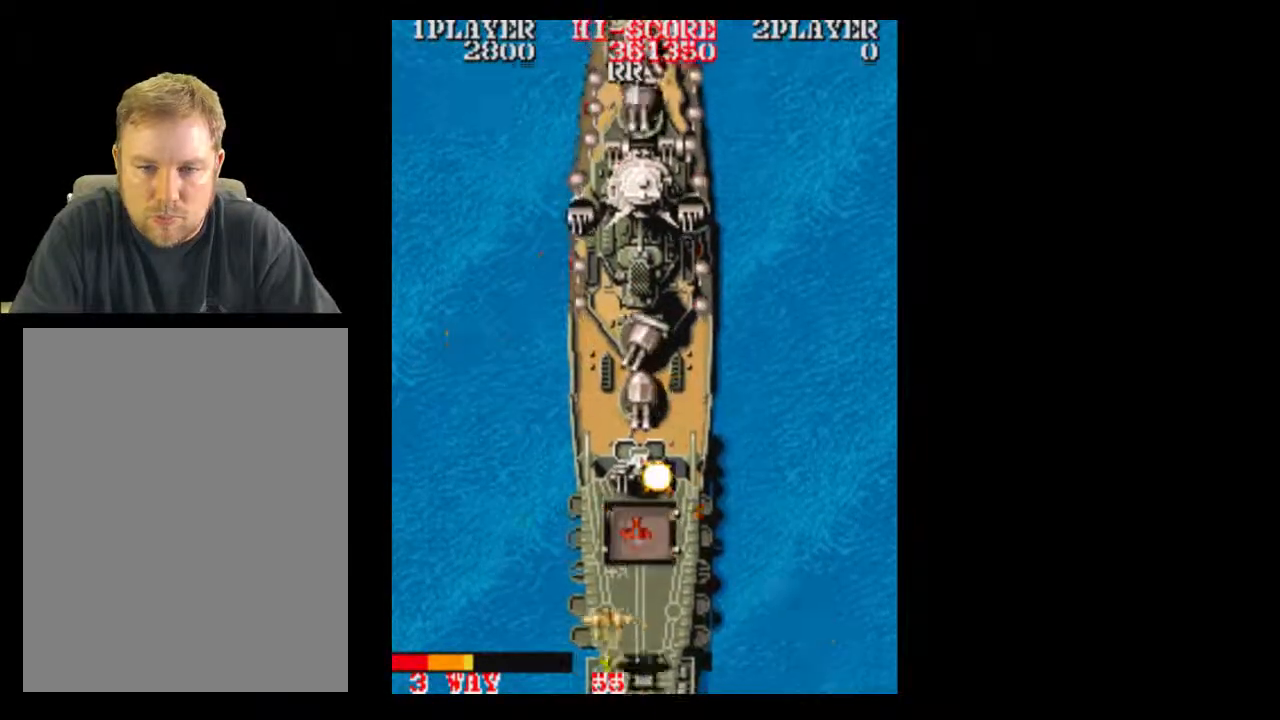
{"dt_ms": 500, "buttons": [], "events": [[33, "DPAD_DOWN", "down"], [100, "DPAD_DOWN", "up"], [100, "DPAD_RIGHT", "down"], [283, "DPAD_RIGHT", "up"]]}
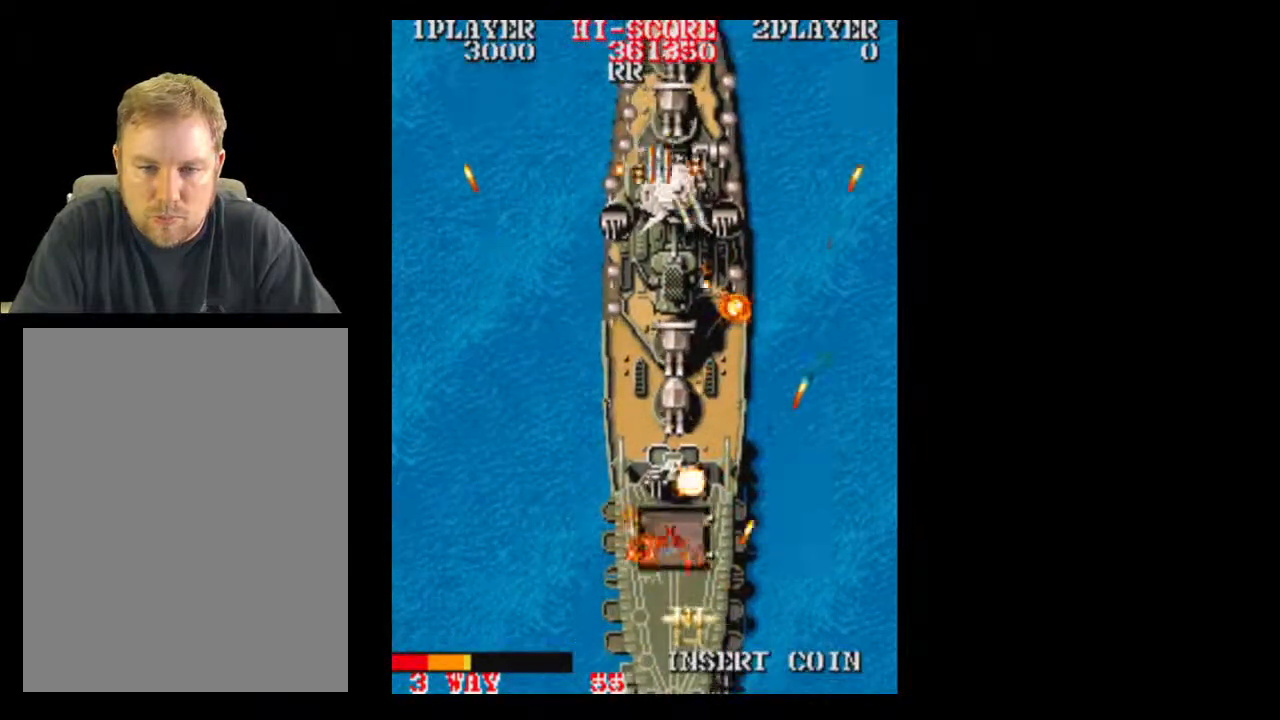
{"dt_ms": 500, "buttons": []}
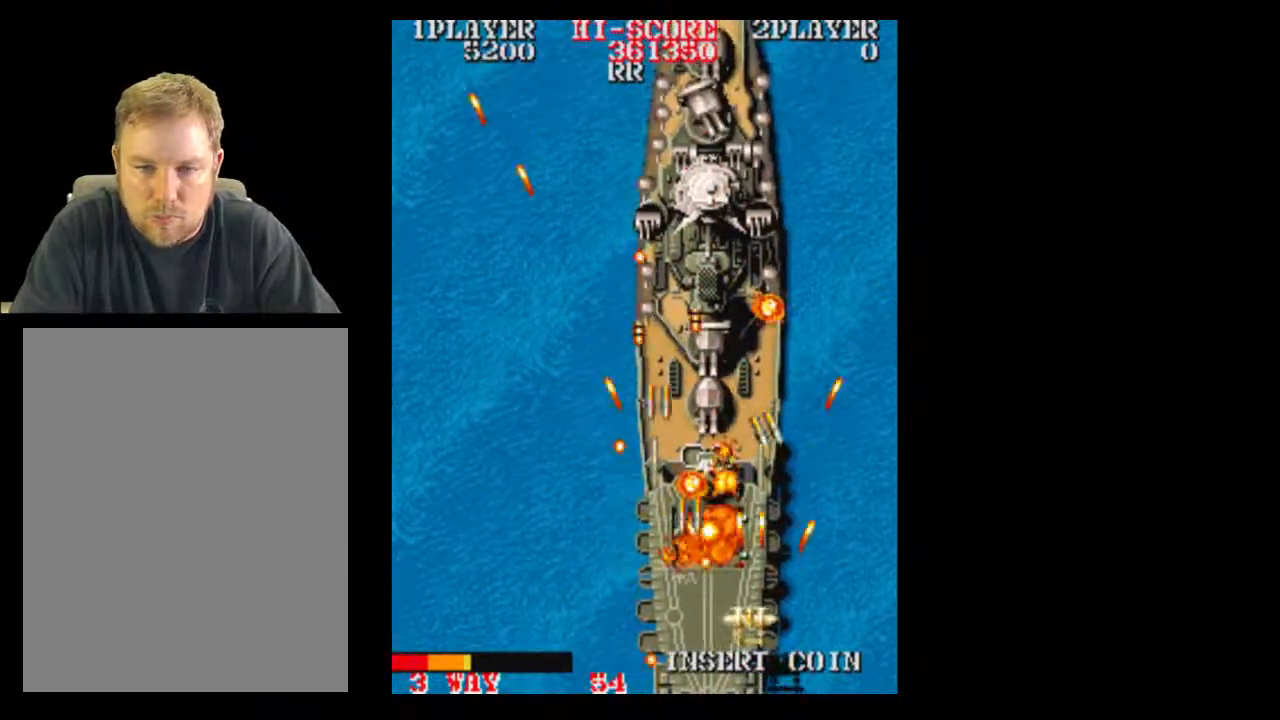
{"dt_ms": 500, "buttons": [], "events": [[167, "A", "down"], [167, "DPAD_RIGHT", "down"], [217, "A", "up"], [300, "DPAD_RIGHT", "up"]]}
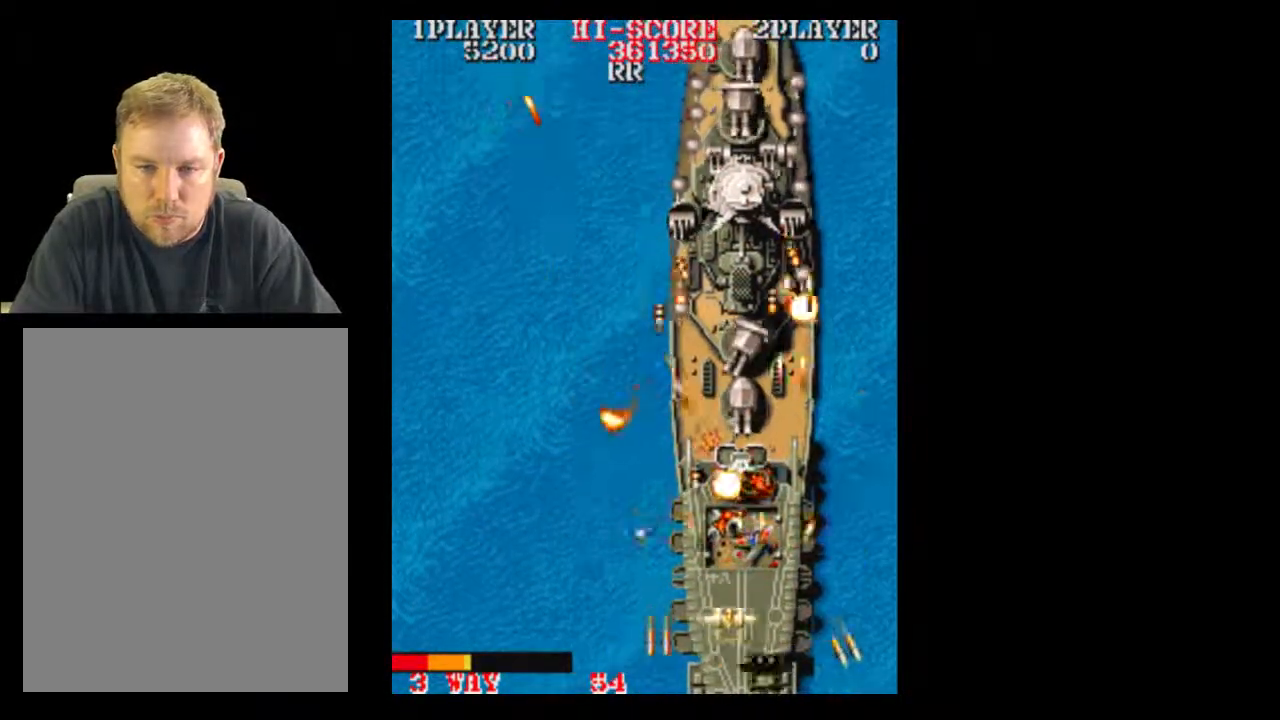
{"dt_ms": 500, "buttons": [], "events": [[100, "DPAD_RIGHT", "down"], [283, "DPAD_RIGHT", "up"]]}
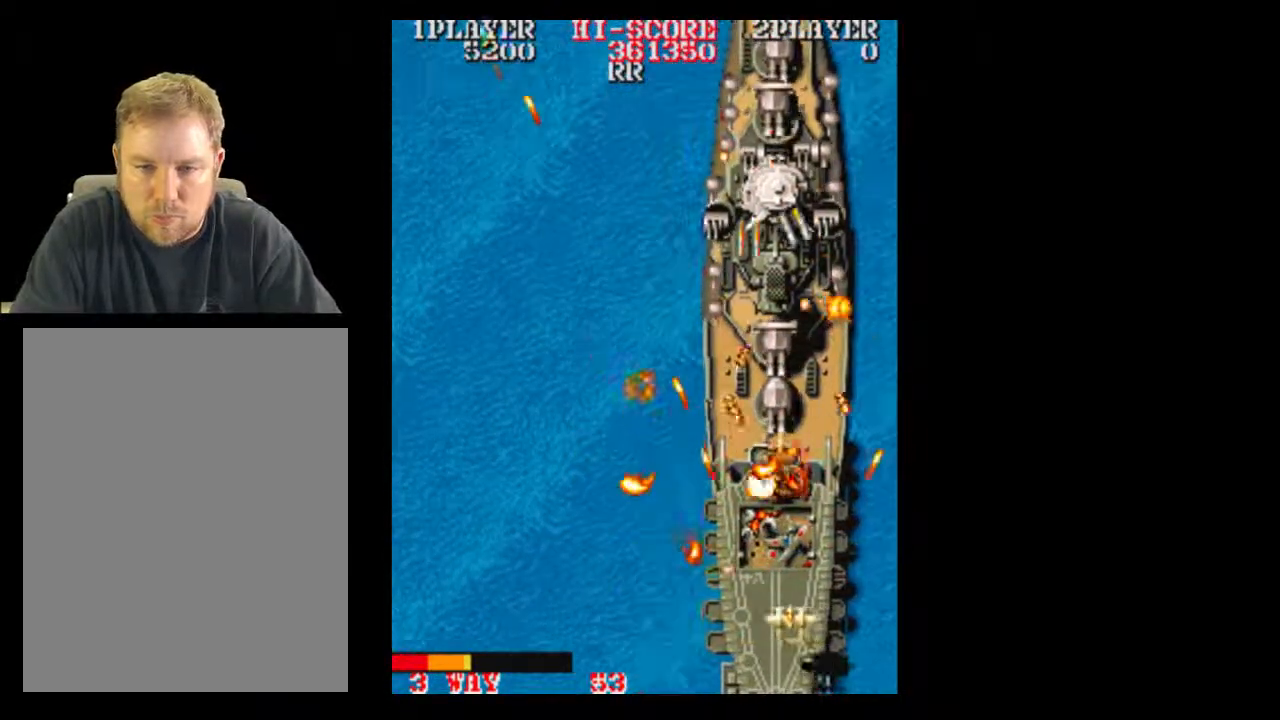
{"dt_ms": 500, "buttons": ["DPAD_RIGHT"], "events": [[467, "DPAD_RIGHT", "down"]]}
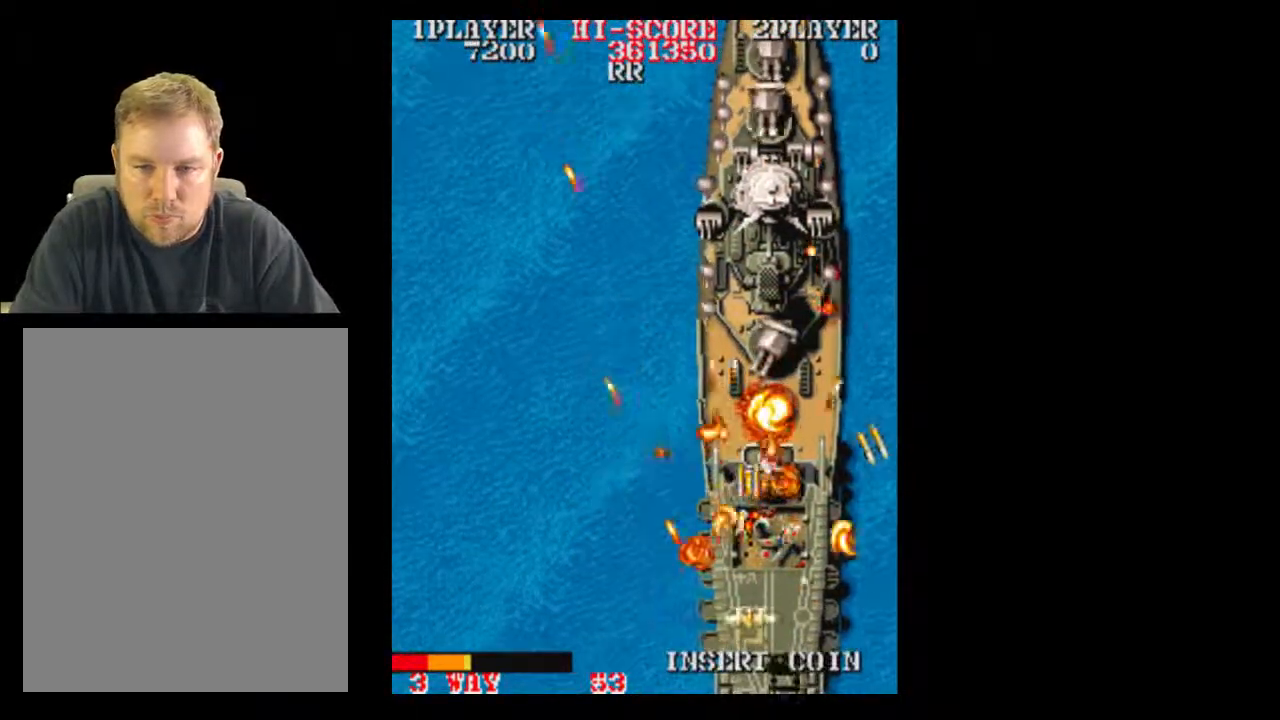
{"dt_ms": 500, "buttons": [], "events": [[33, "DPAD_RIGHT", "up"], [350, "DPAD_RIGHT", "down"], [467, "DPAD_RIGHT", "up"]]}
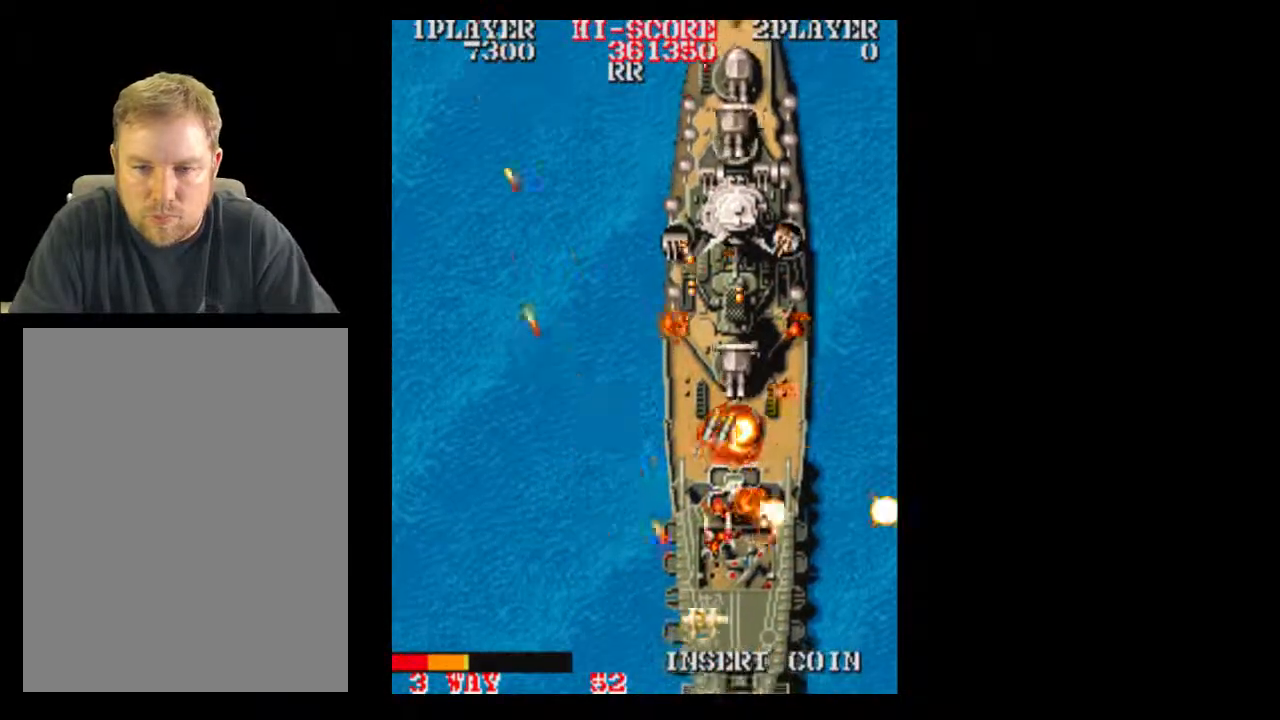
{"dt_ms": 500, "buttons": [], "events": []}
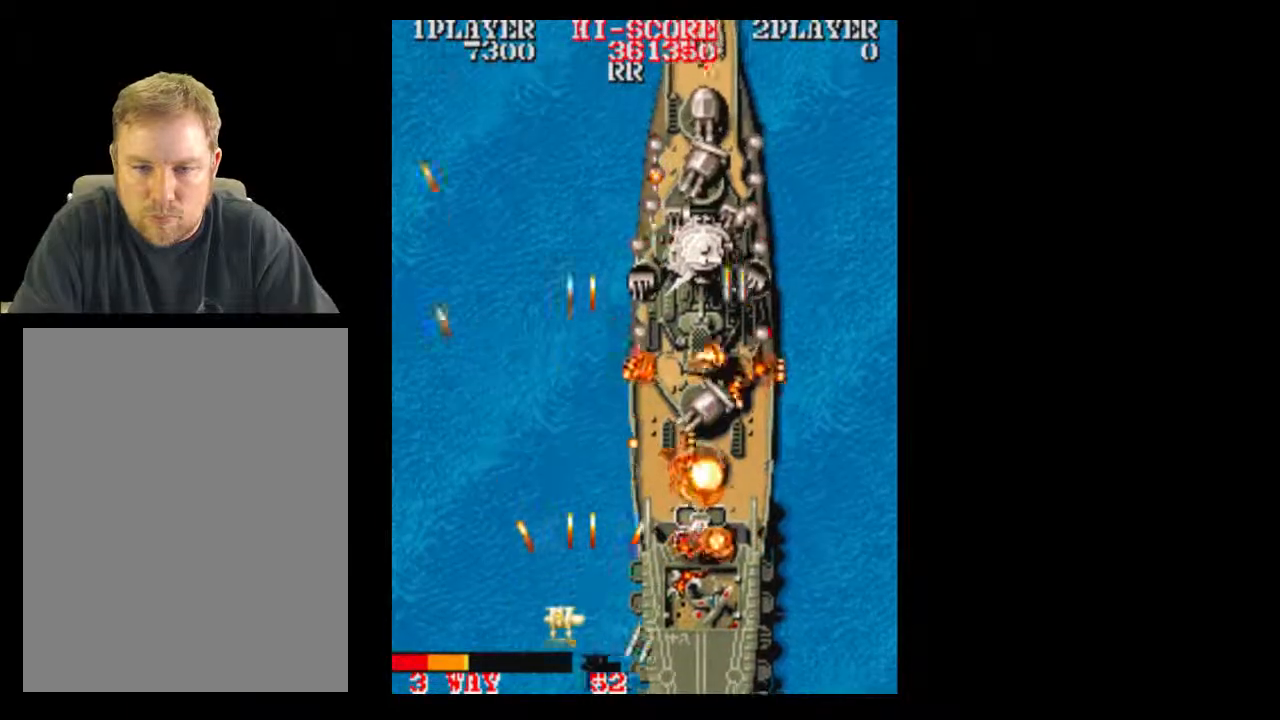
{"dt_ms": 500, "buttons": [], "events": [[167, "A", "down"], [283, "A", "up"]]}
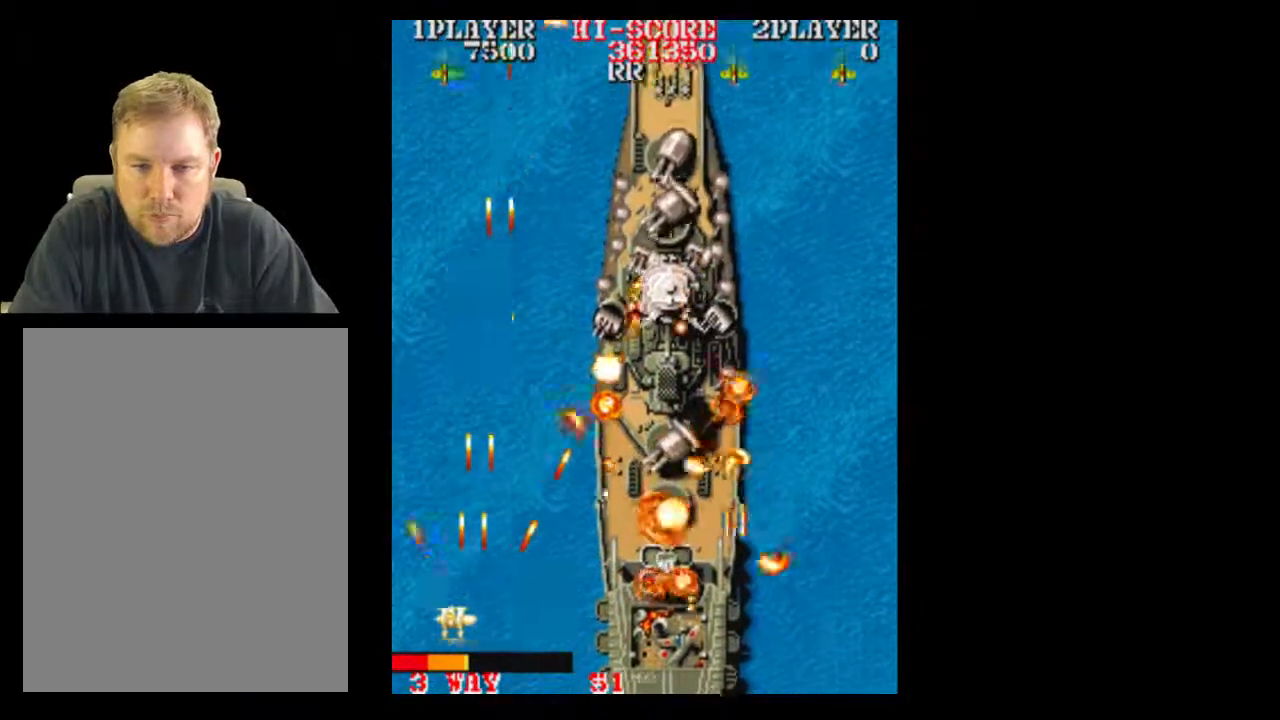
{"dt_ms": 500, "buttons": [], "events": []}
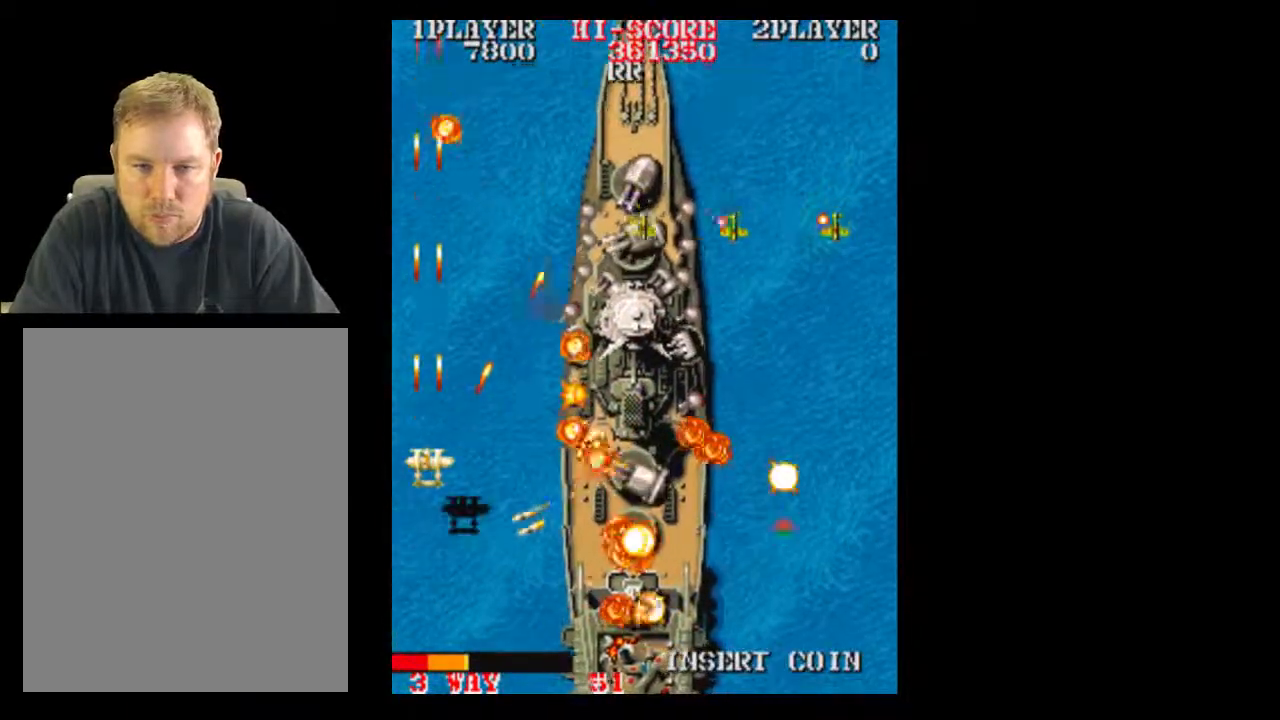
{"dt_ms": 500, "buttons": ["DPAD_RIGHT"], "events": [[283, "DPAD_DOWN", "down"], [400, "DPAD_DOWN", "up"], [467, "DPAD_RIGHT", "down"]]}
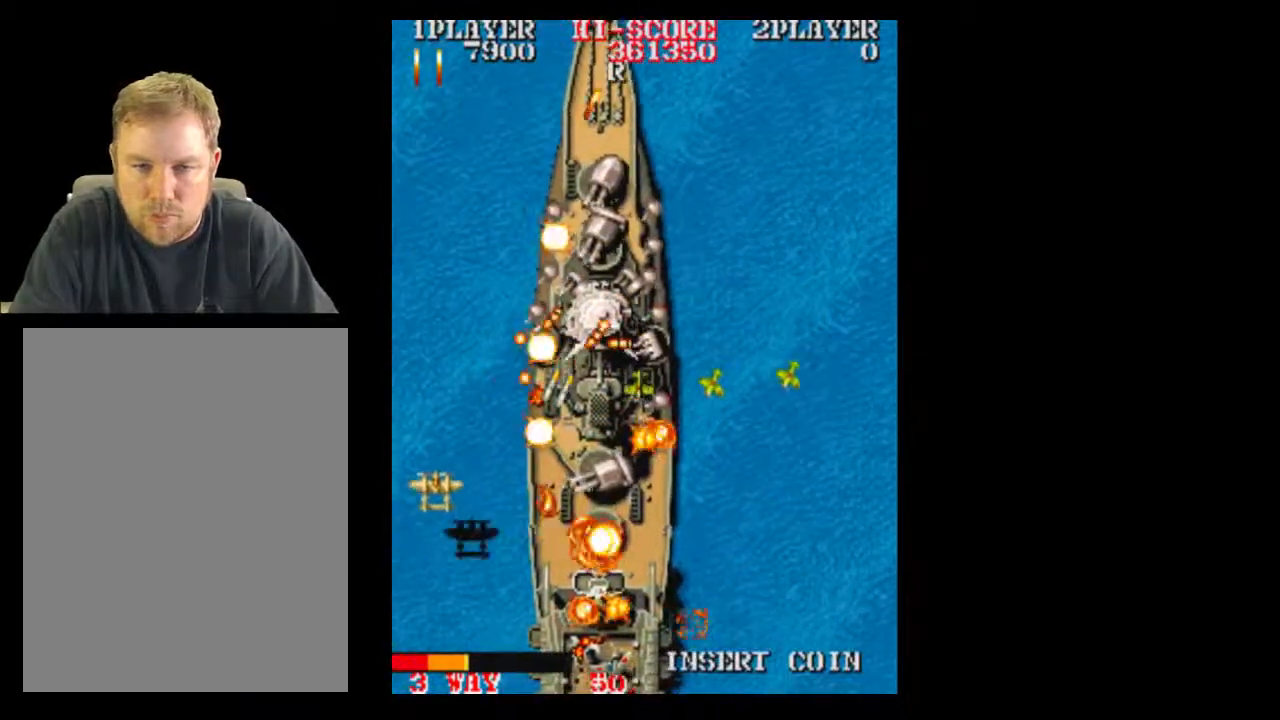
{"dt_ms": 1000, "buttons": ["A", "DPAD_DOWN"]}
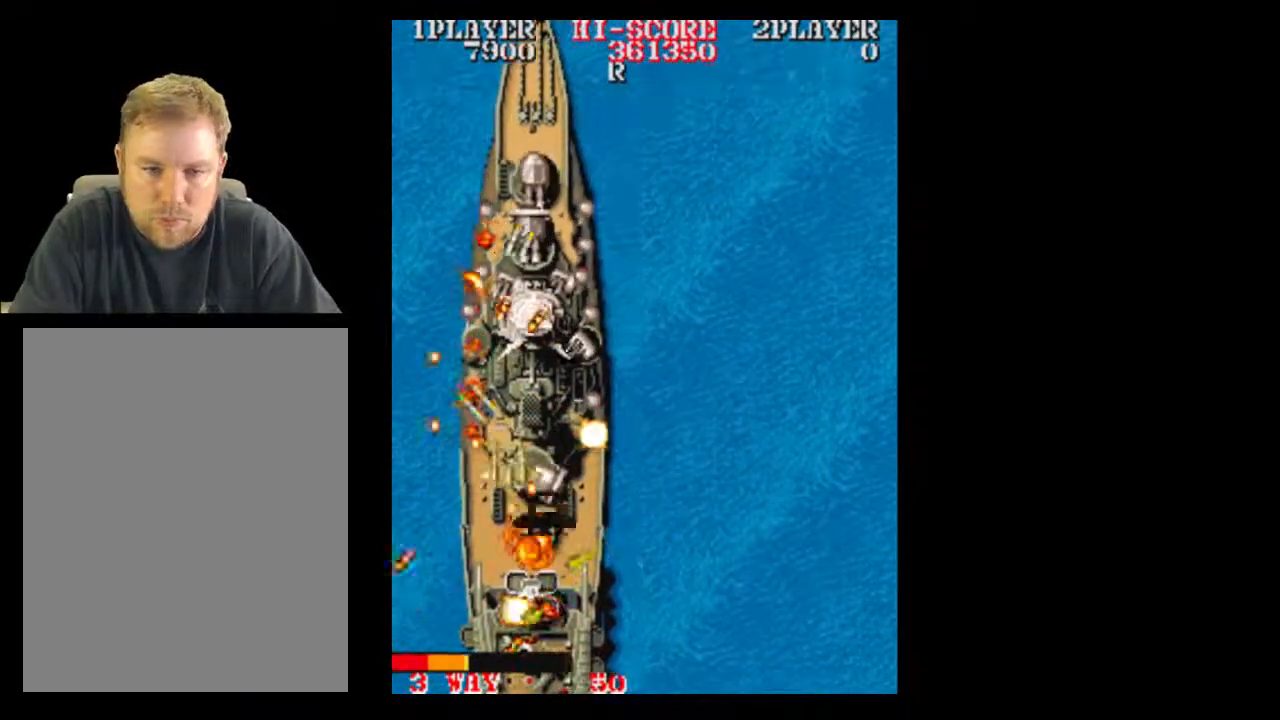
{"dt_ms": 500, "buttons": ["DPAD_DOWN"], "events": [[33, "A", "up"]]}
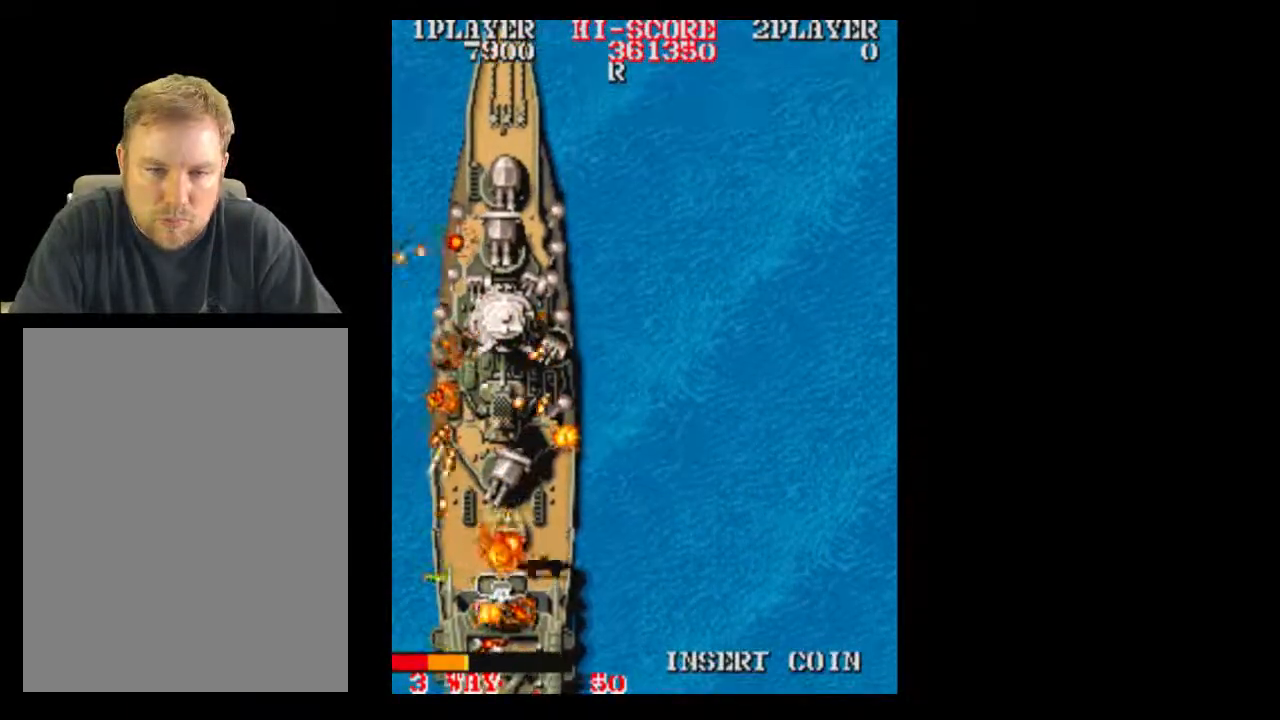
{"dt_ms": 500, "buttons": ["DPAD_DOWN"], "events": []}